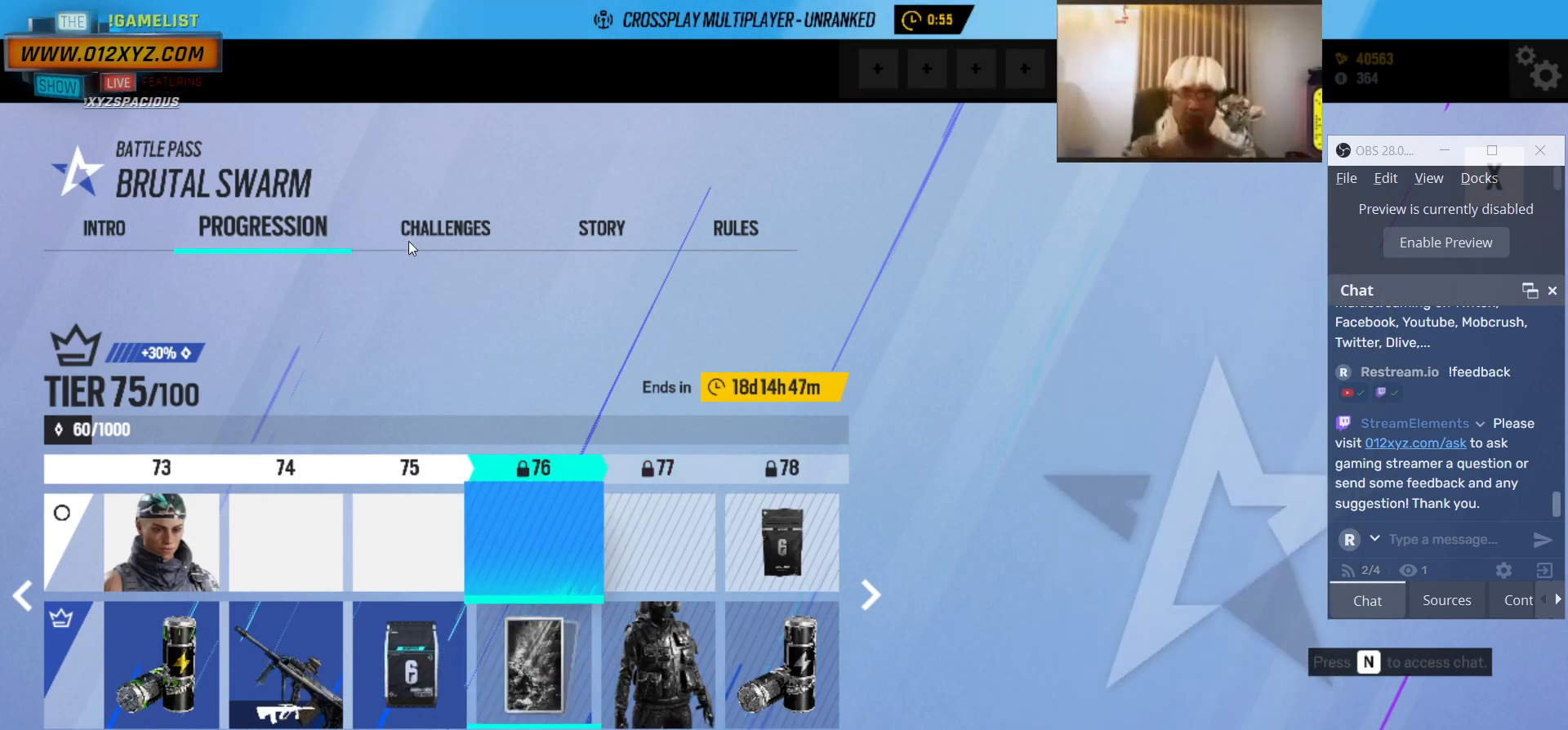
Gameplay with keyboard and mouse; each line is a JSON object with the keys and mouse buttons held at the frame after it. "events" lists presses ("down") and releases ("up") of "1", "2", "3", "4", "5", "a", "alt", "b", "c", "ctrl", "d", "e", "f", "g", "q", "r", "s", "shift", "space", "t", "tab", "v", "w", "x", "z", "mouse_left", "mouse_wheel", "mouse_right", "mouse_mb4" and "mouse_mb5" between this image and that frame as [ms after this image, input, new state], when the widget could be followed in between. "mouse_left", "mouse_wheel", "mouse_right", "mouse_mb4", "mouse_mb5" = the "left", "wheel", "right", "mb4", "mb5" buttons of the "mouse" list. No other keys are recorded. "wheel" means that the mouse wheel is clicked or scrolled. Not read: mouse_move.
{"keys": [], "mouse": ["left"], "events": [[400, "mouse_left", "down"]]}
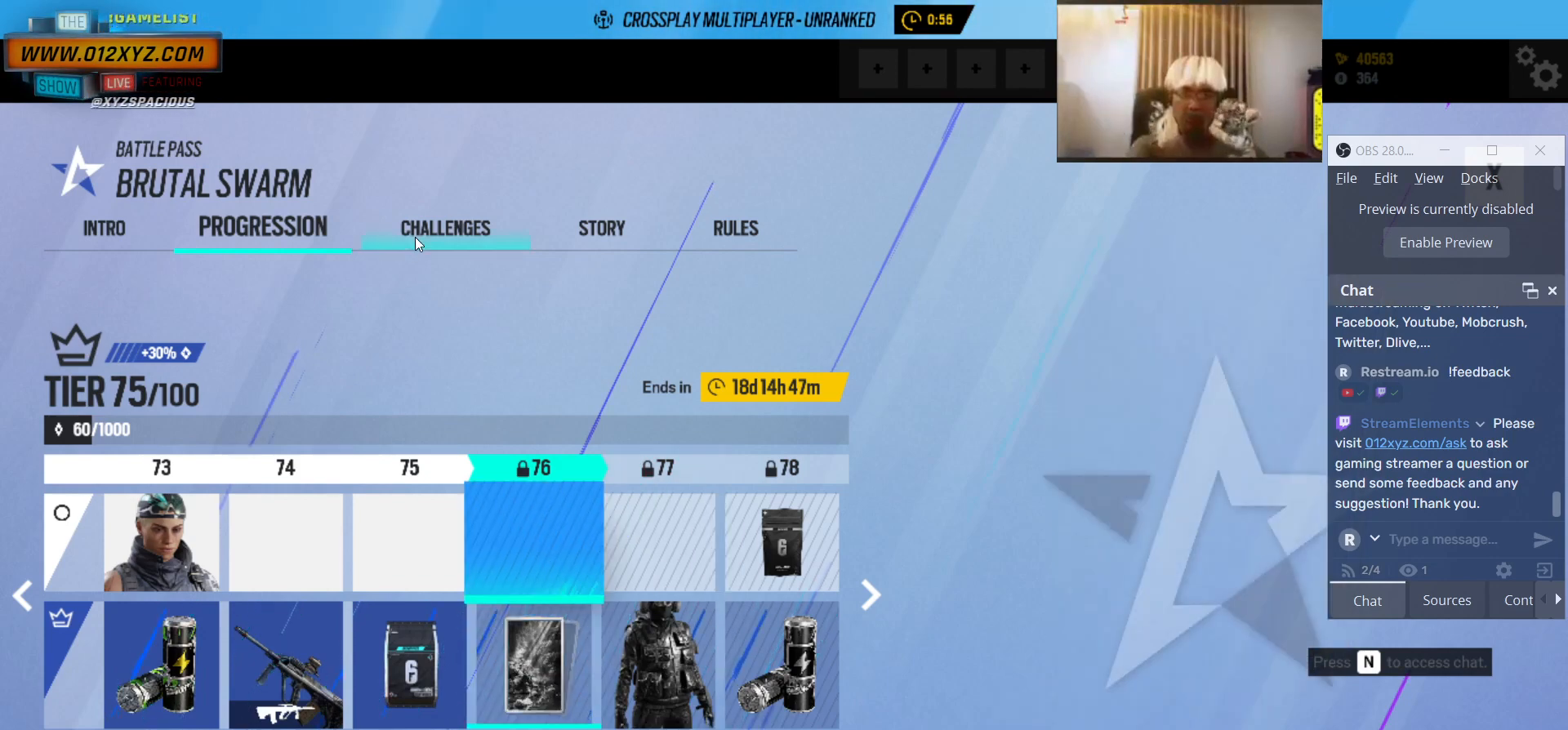
{"keys": [], "mouse": [], "events": [[67, "mouse_left", "up"]]}
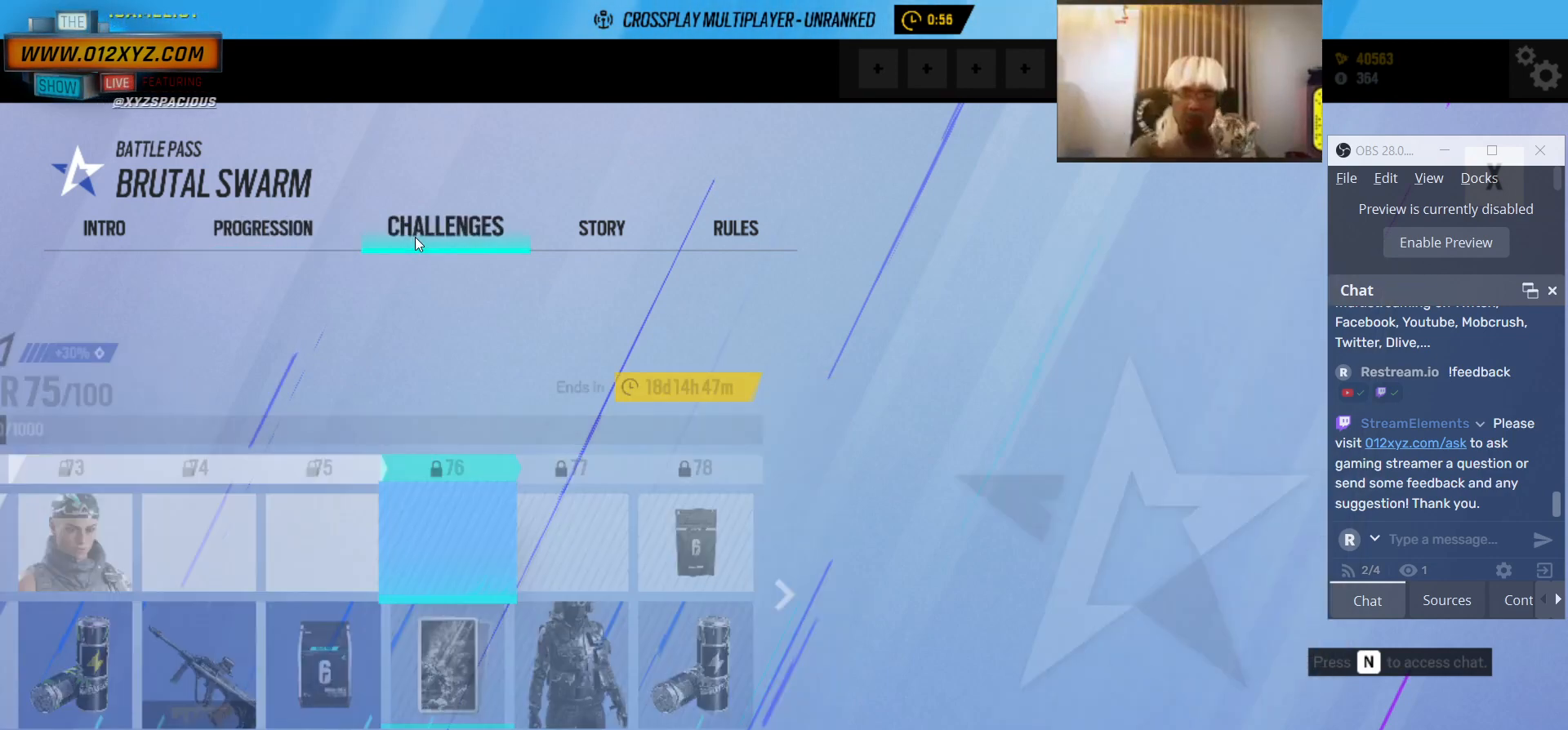
{"keys": [], "mouse": [], "events": []}
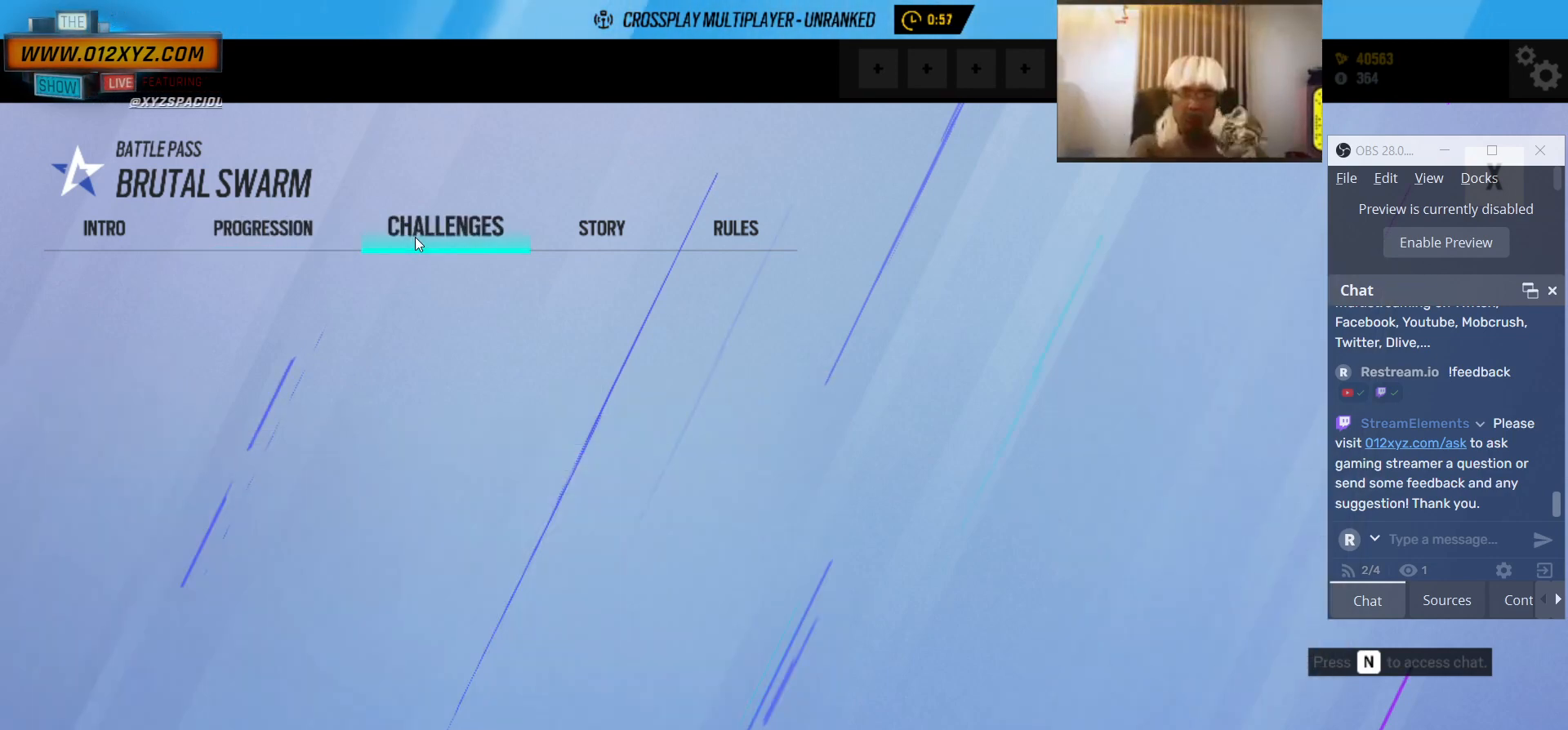
{"keys": [], "mouse": [], "events": []}
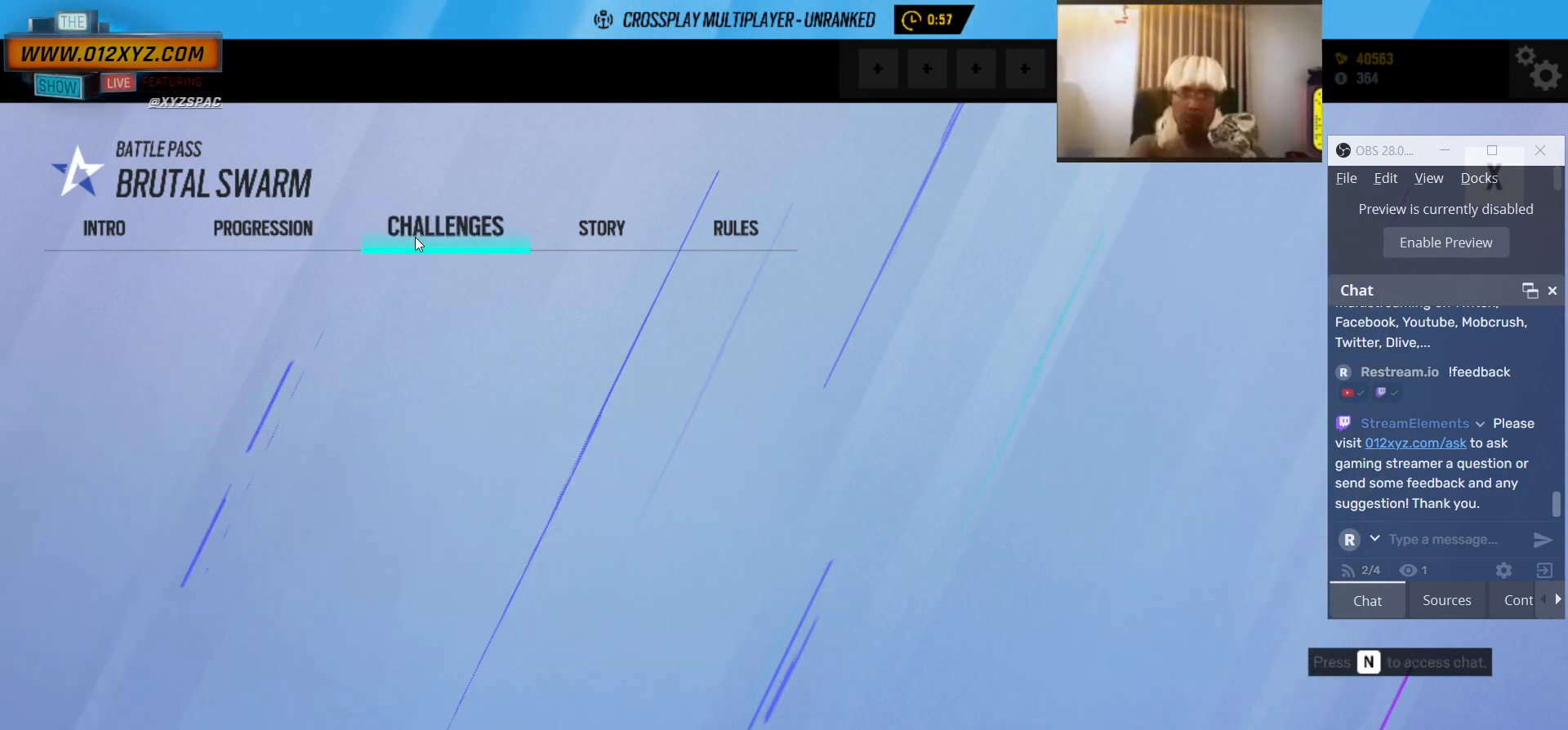
{"keys": [], "mouse": [], "events": []}
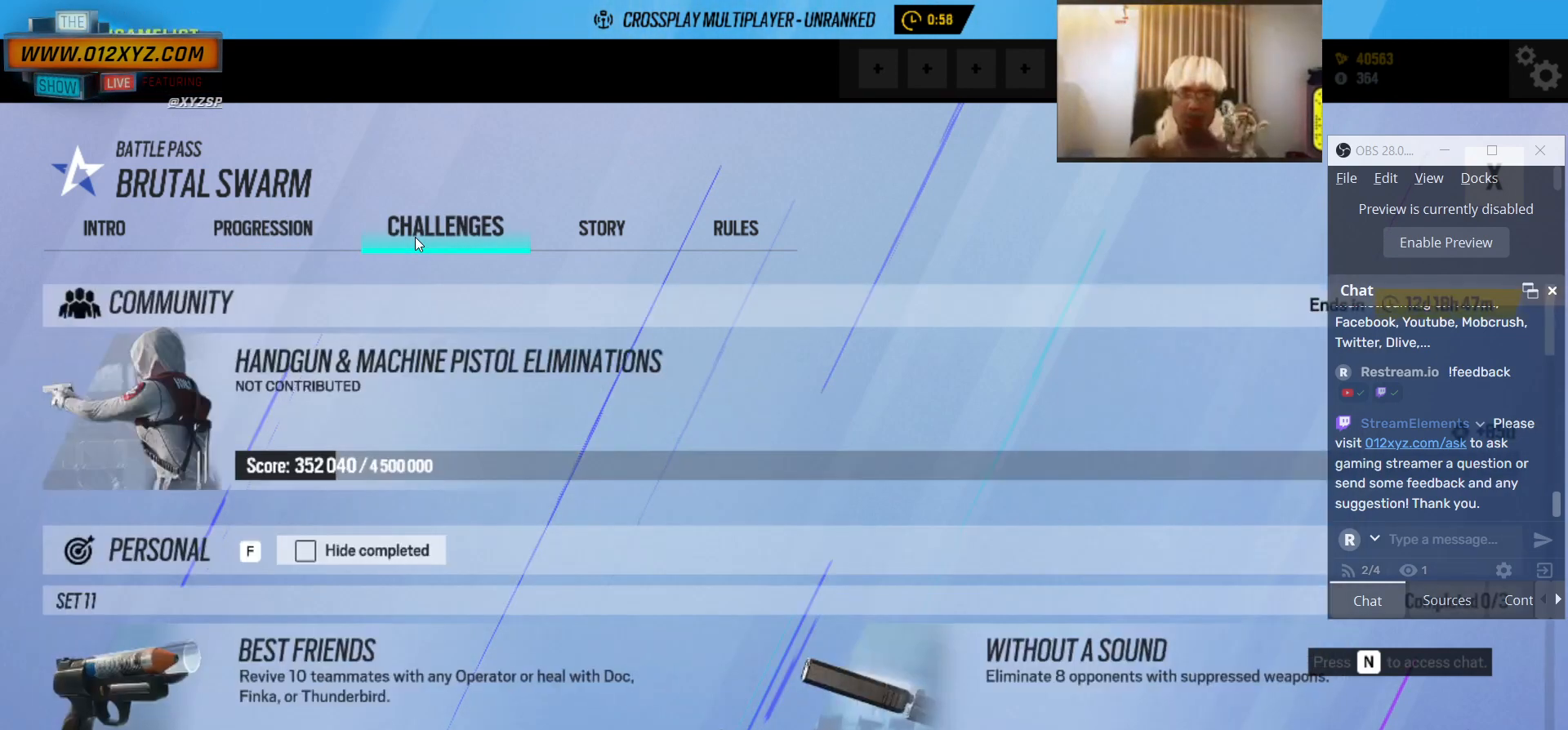
{"keys": [], "mouse": [], "events": []}
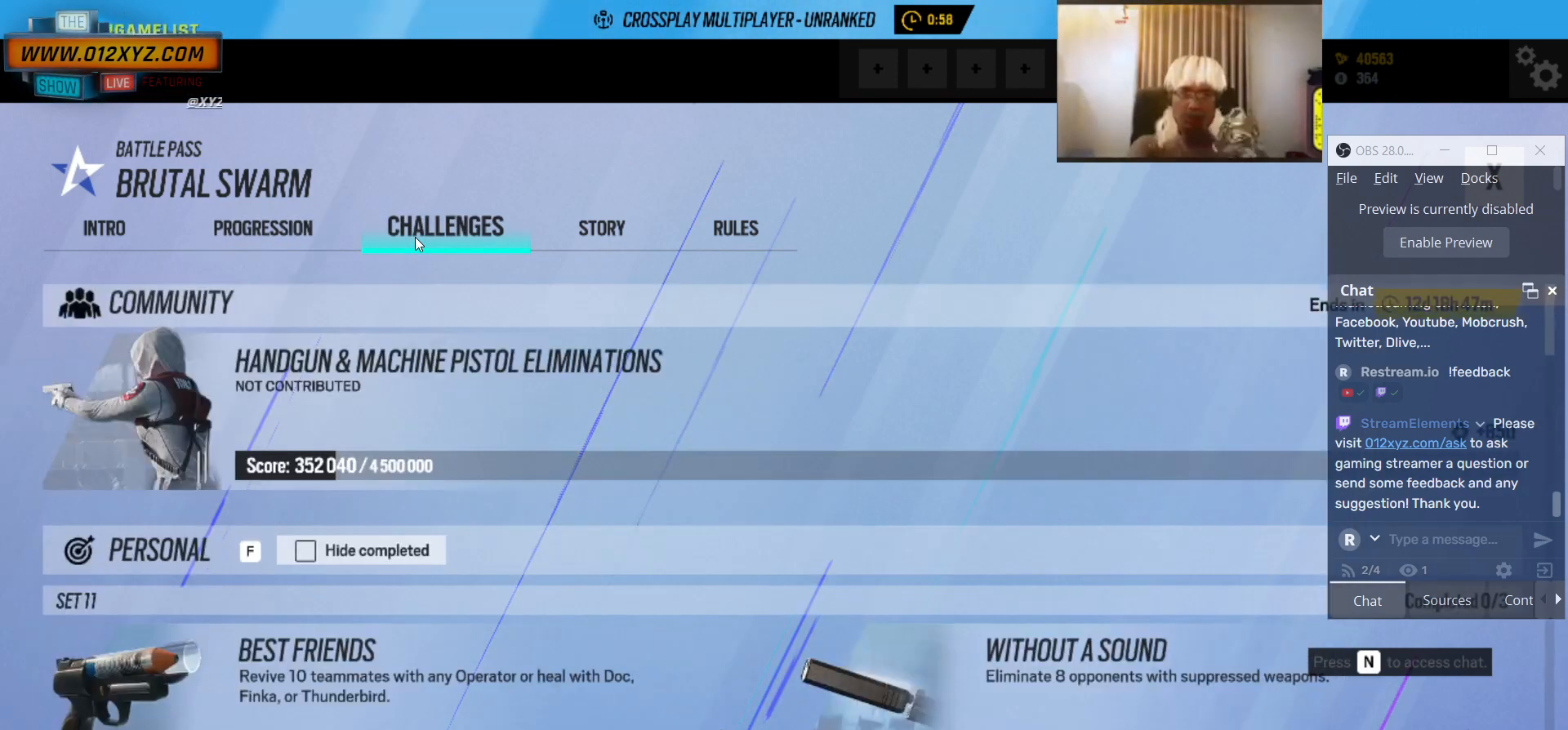
{"keys": [], "mouse": [], "events": []}
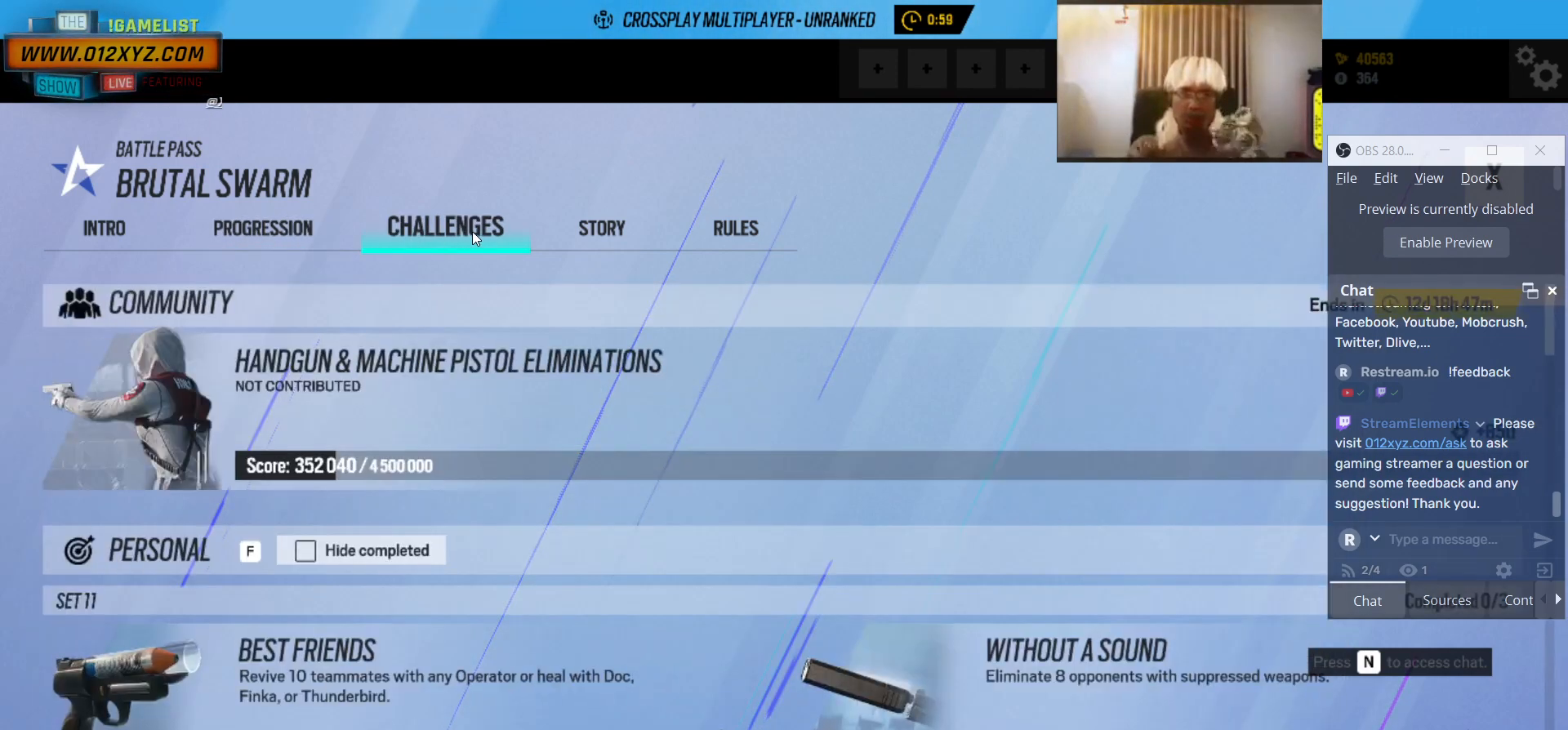
{"keys": [], "mouse": [], "events": []}
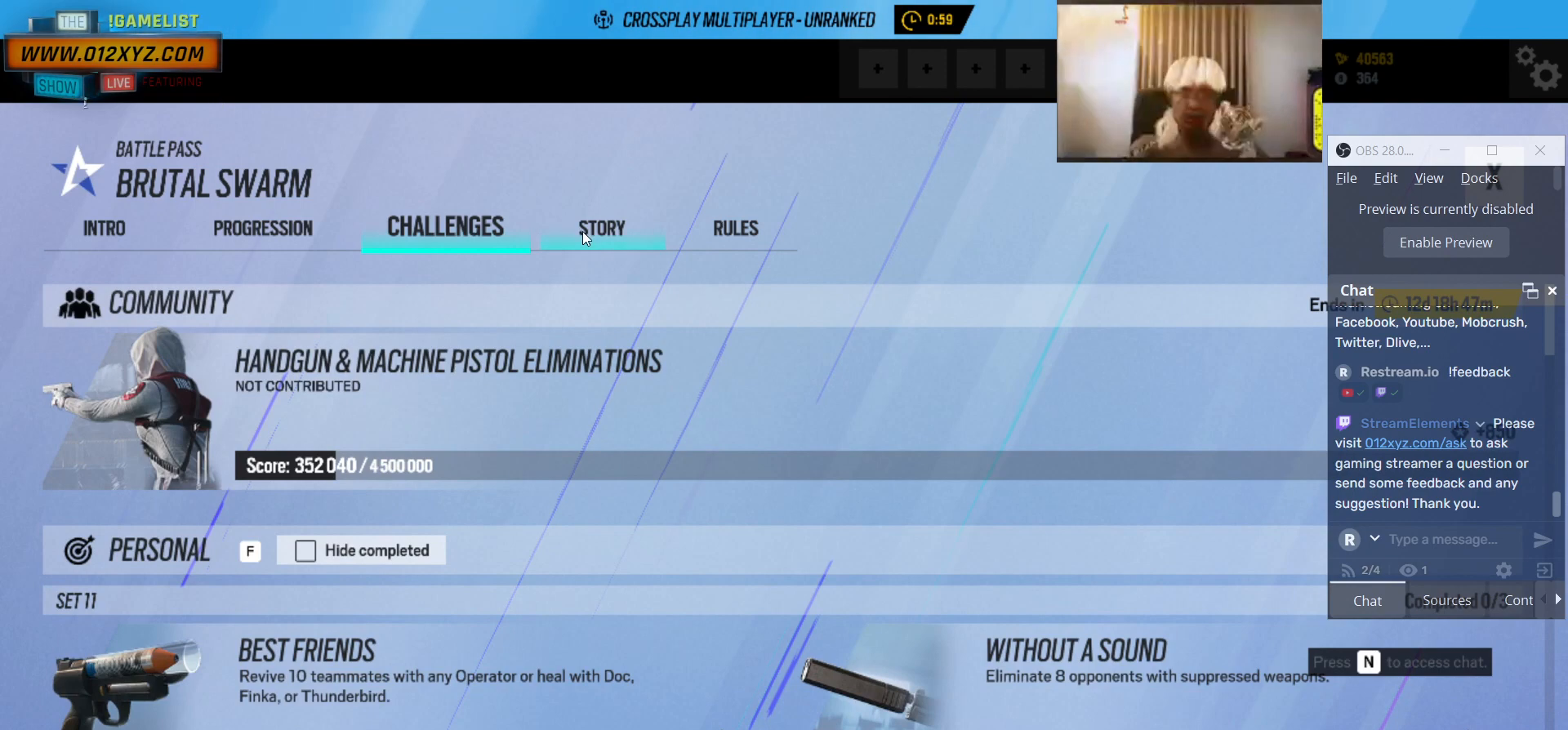
{"keys": [], "mouse": [], "events": [[233, "mouse_left", "down"], [367, "mouse_left", "up"]]}
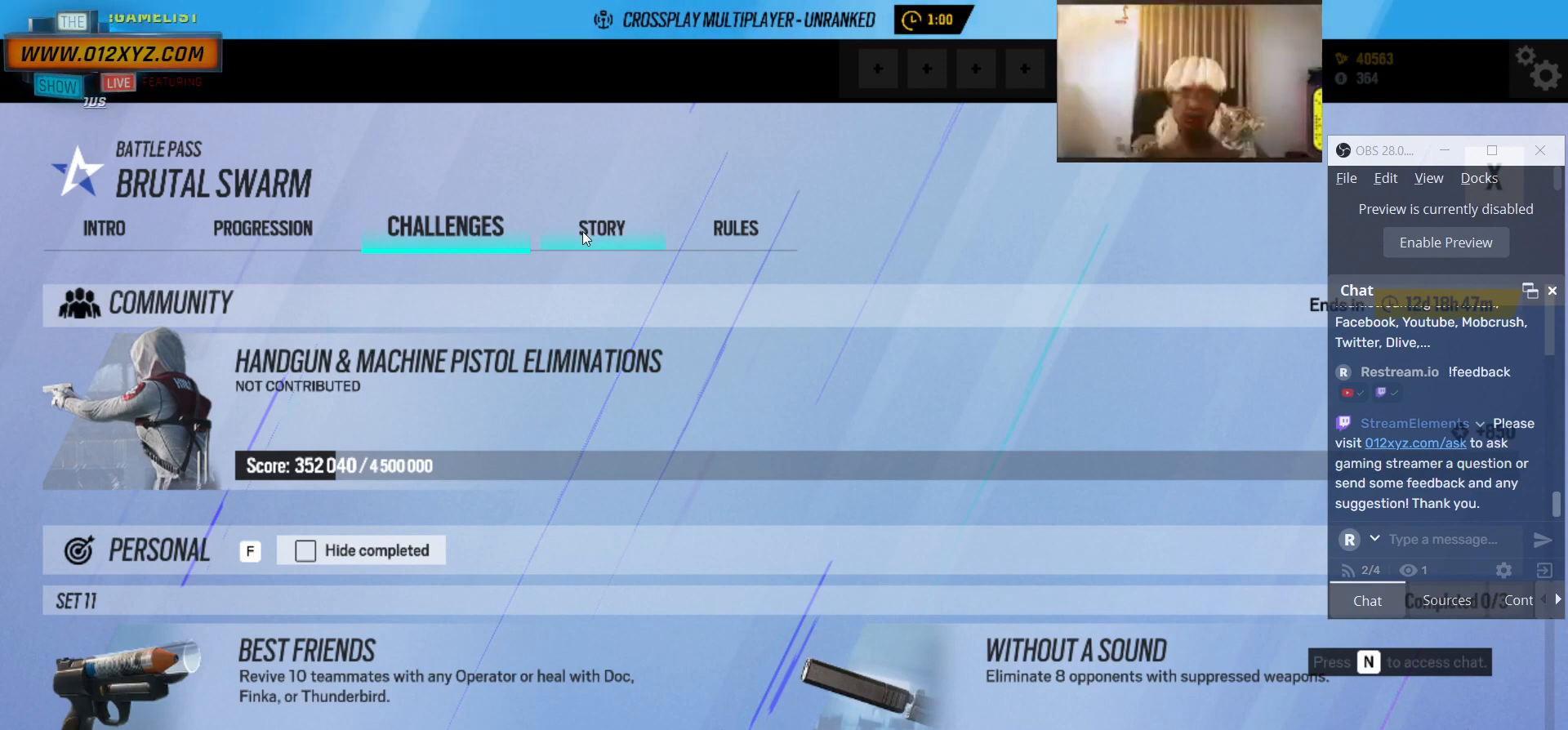
{"keys": [], "mouse": [], "events": []}
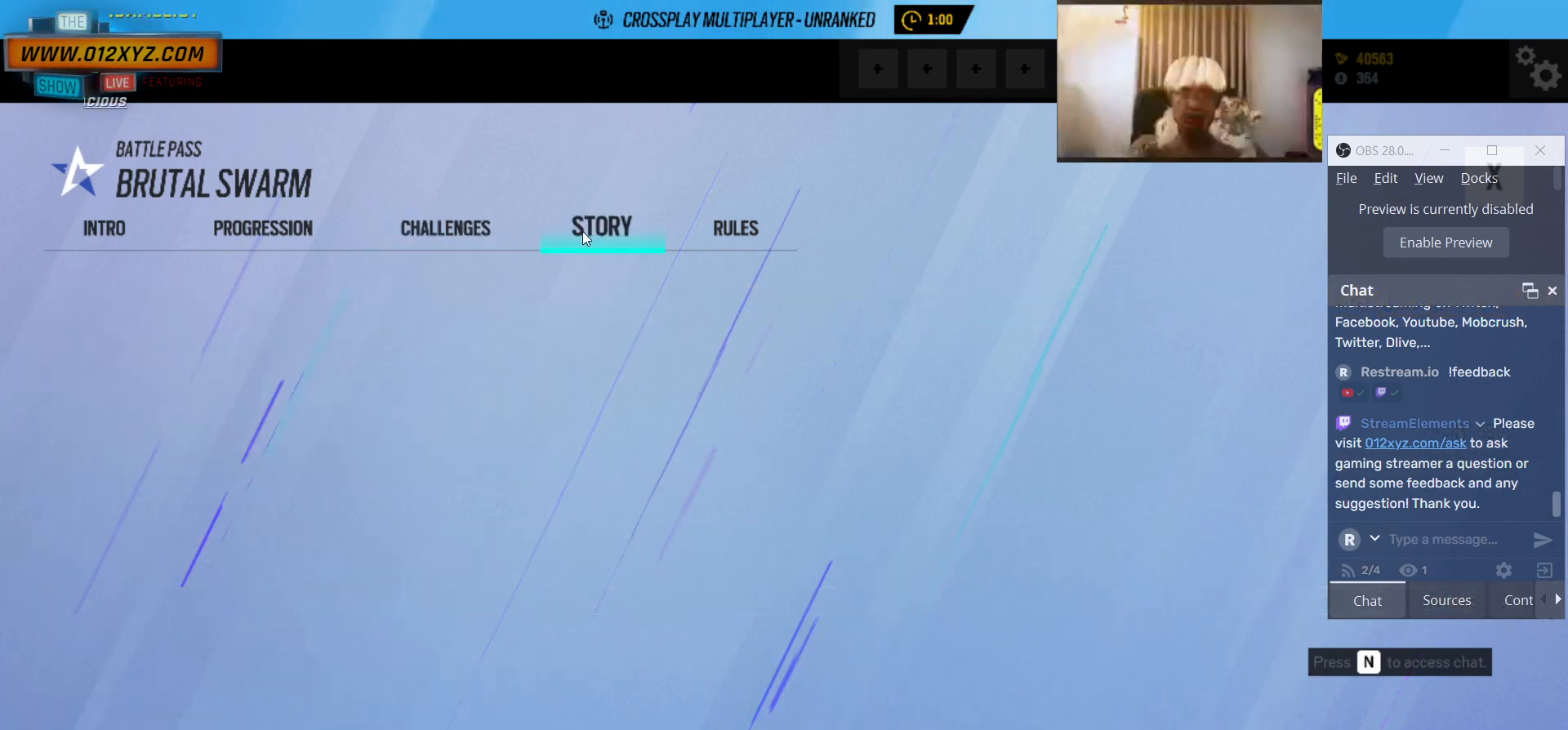
{"keys": [], "mouse": [], "events": []}
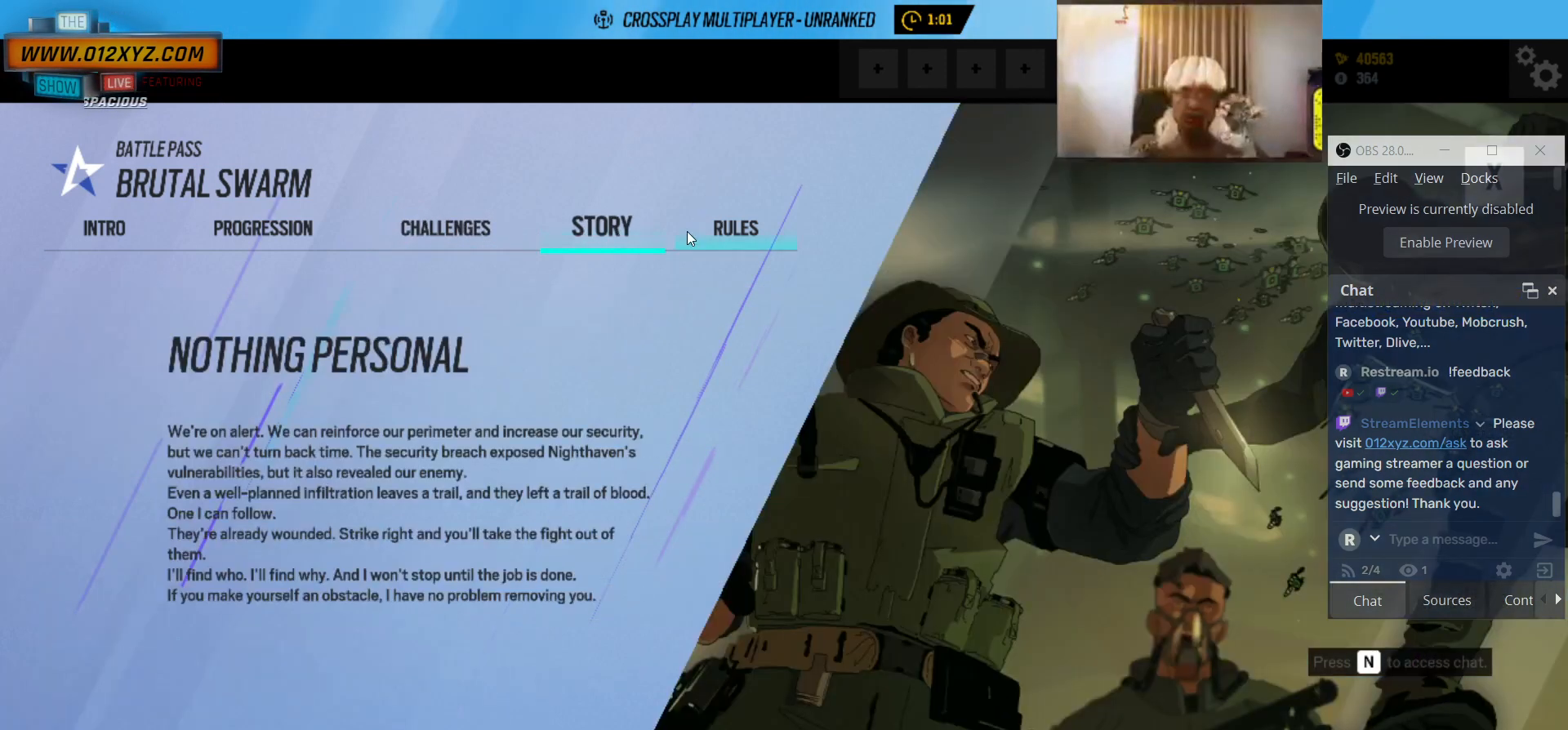
{"keys": [], "mouse": ["left"], "events": [[433, "mouse_left", "down"]]}
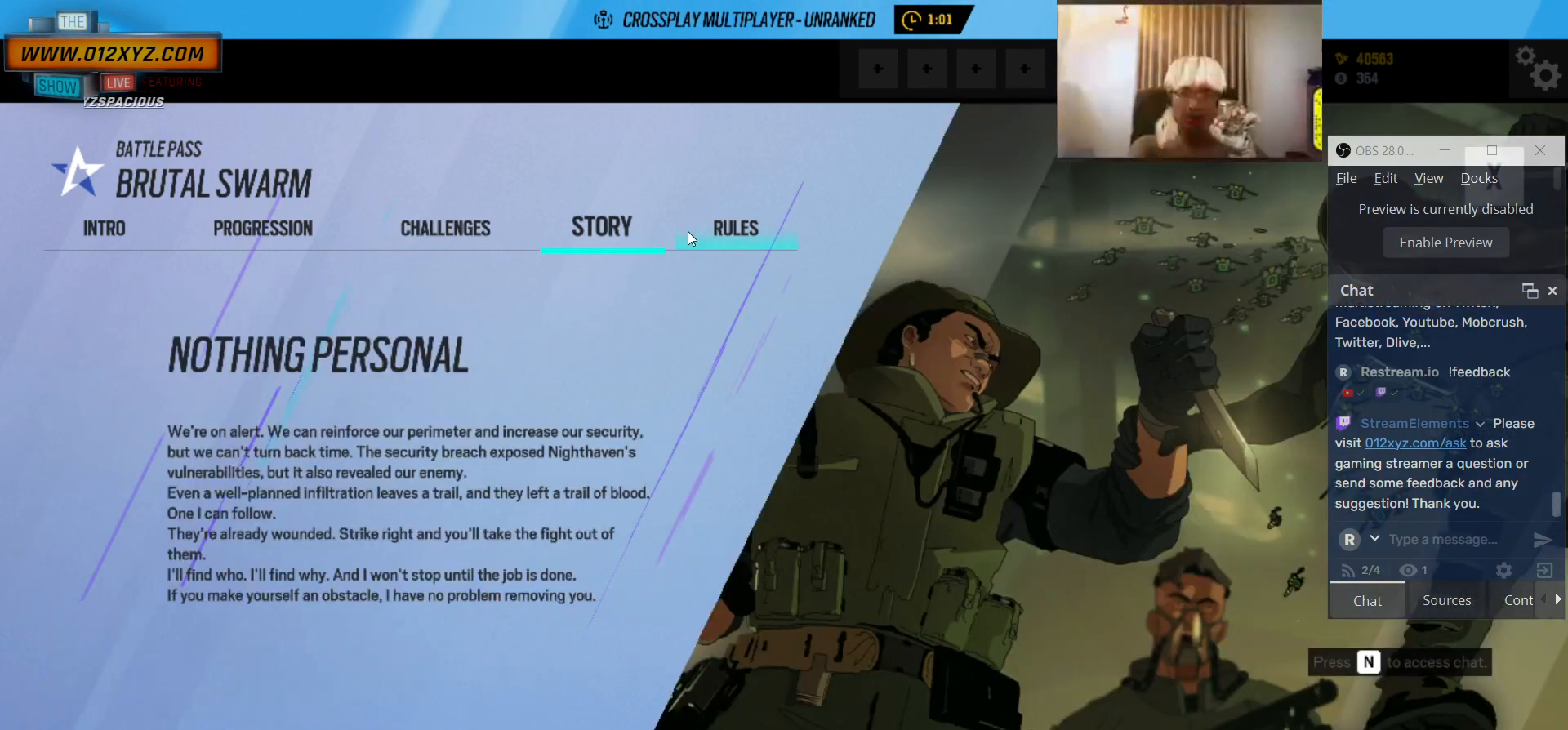
{"keys": [], "mouse": [], "events": [[100, "mouse_left", "up"]]}
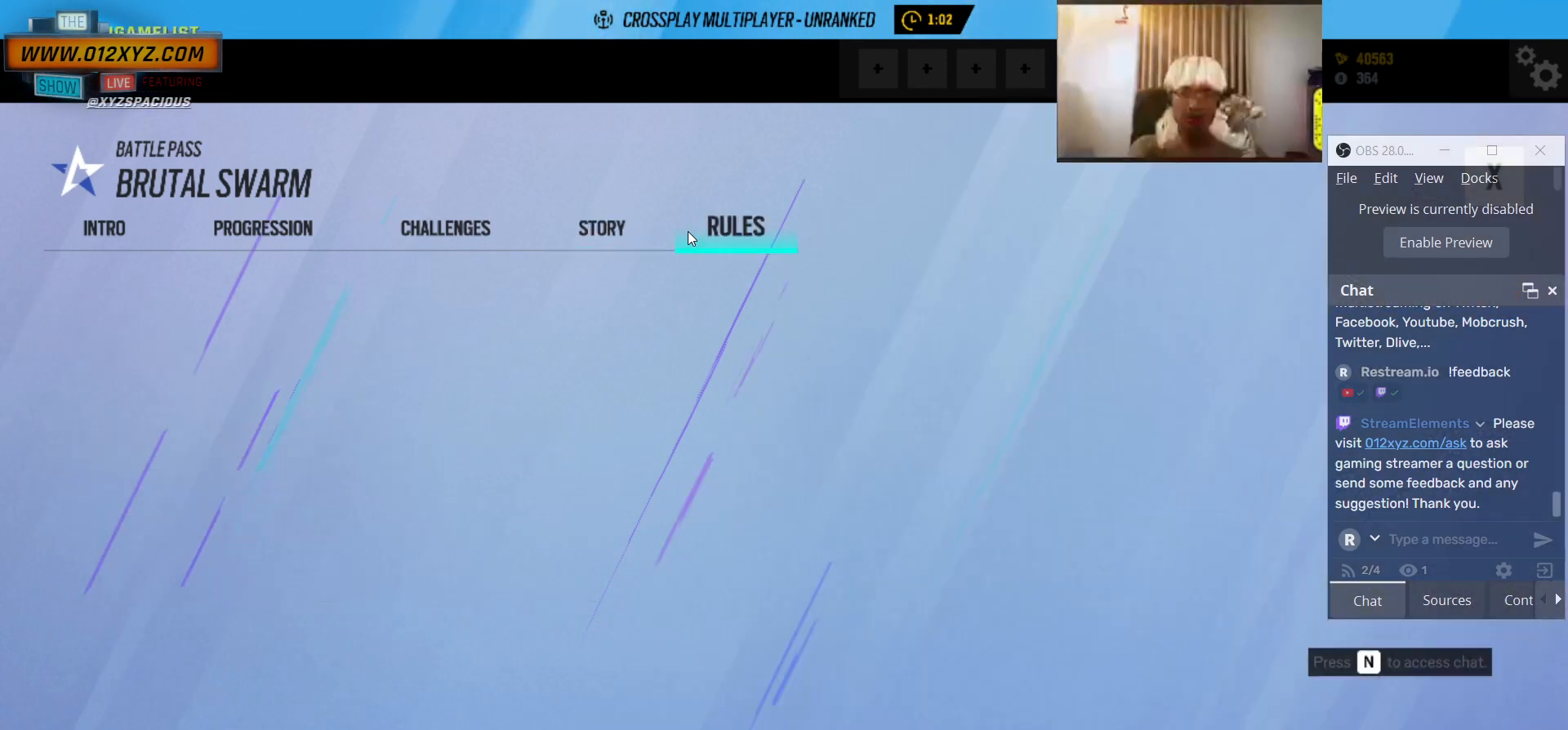
{"keys": [], "mouse": [], "events": []}
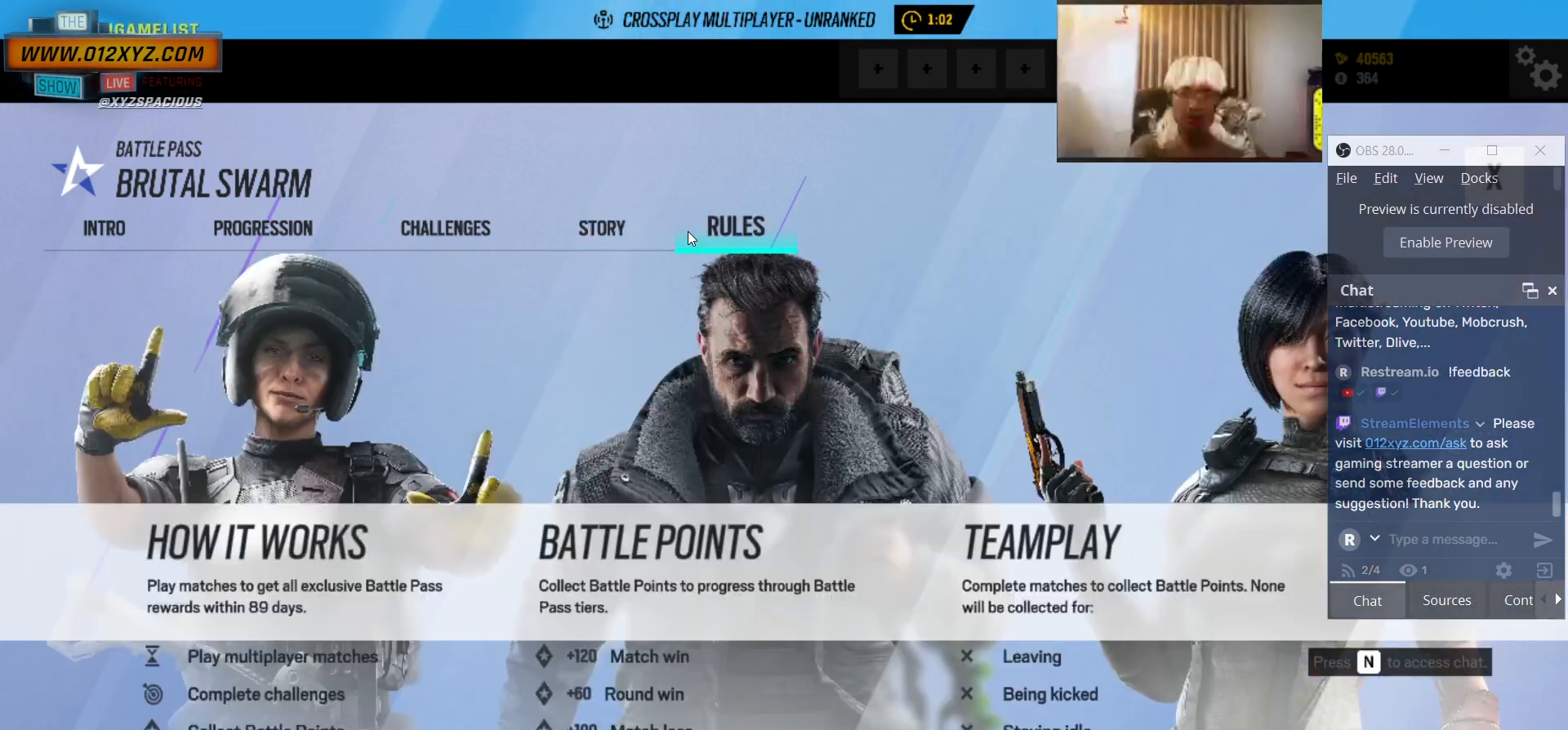
{"keys": [], "mouse": [], "events": []}
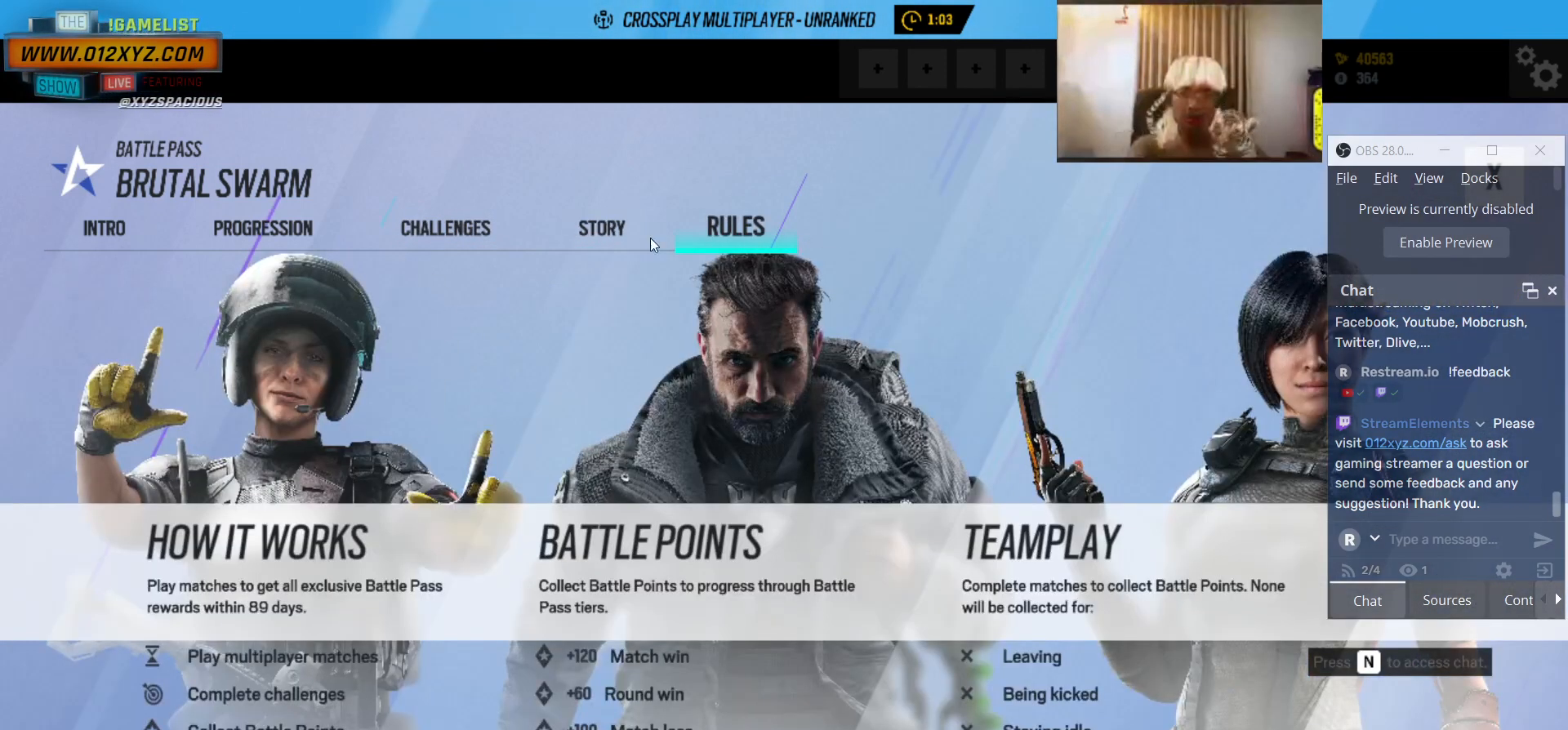
{"keys": [], "mouse": [], "events": [[167, "mouse_left", "down"], [333, "mouse_left", "up"]]}
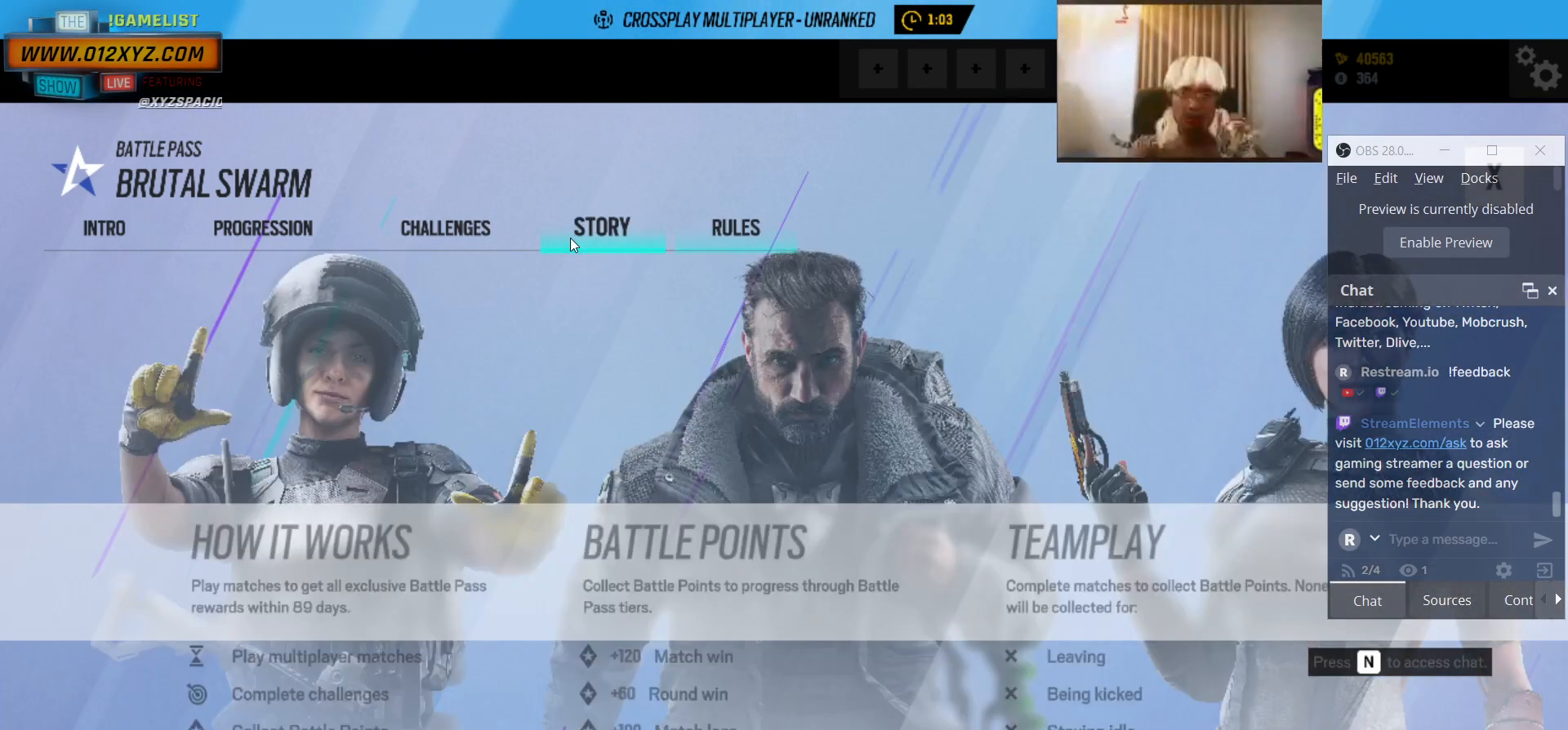
{"keys": [], "mouse": [], "events": [[233, "mouse_left", "down"], [367, "mouse_left", "up"]]}